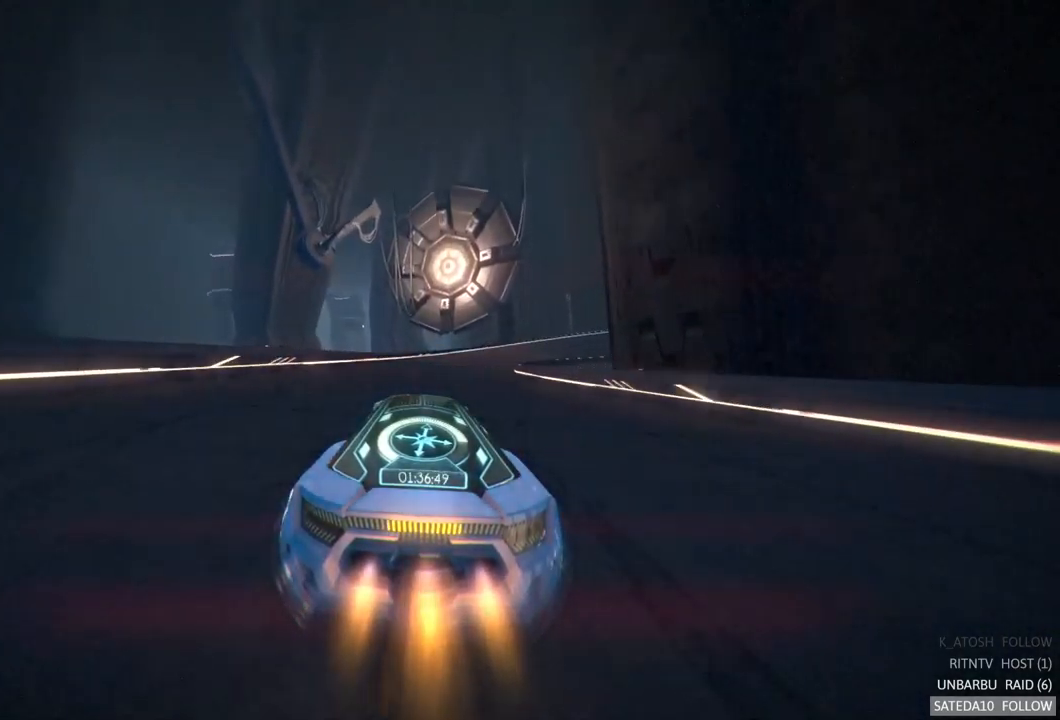
Gameplay with a controller (Xbox layout); each line is a JSON object with the inputs held at the frame after it (dt_ms = milliseconds from this image to that frame). "events" lists button and stick changes between this image and that frame as [ms after this image, input, new state], when the widget could be followed in between. Not read: A L3 R3.
{"dt_ms": 1000, "buttons": ["R2"], "left_stick": "right", "right_stick": "center", "events": [[50, "left_stick", "right"], [233, "left_stick", "center"], [500, "left_stick", "right"]]}
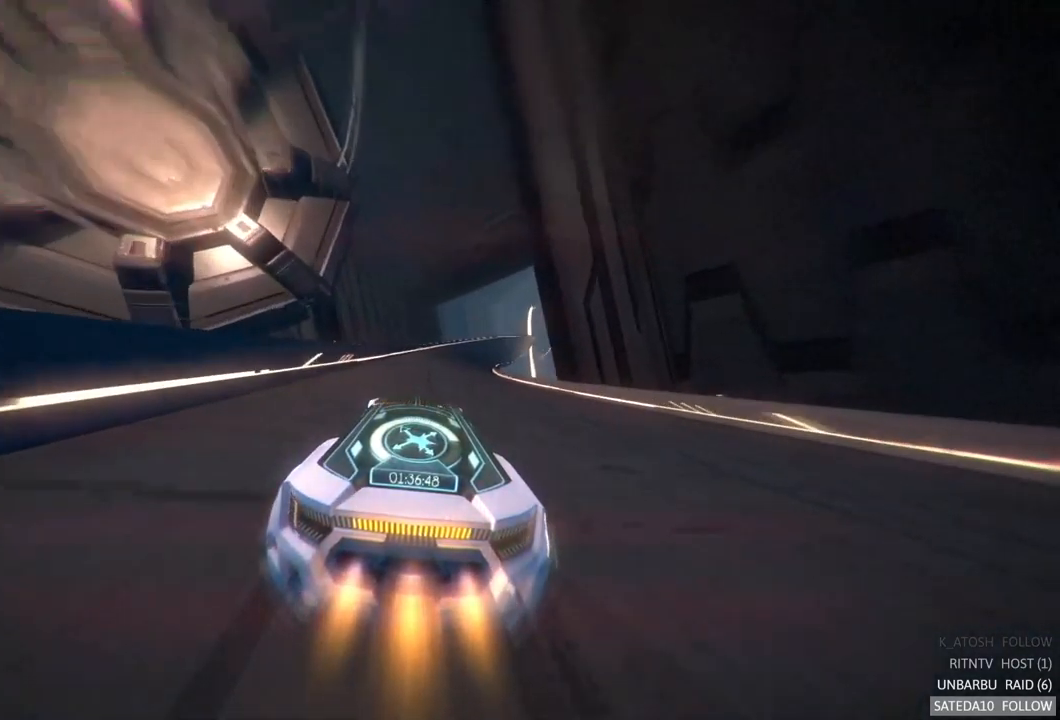
{"dt_ms": 500, "buttons": ["R2"], "left_stick": "right", "right_stick": "center", "events": [[50, "left_stick", "center"], [400, "left_stick", "right"]]}
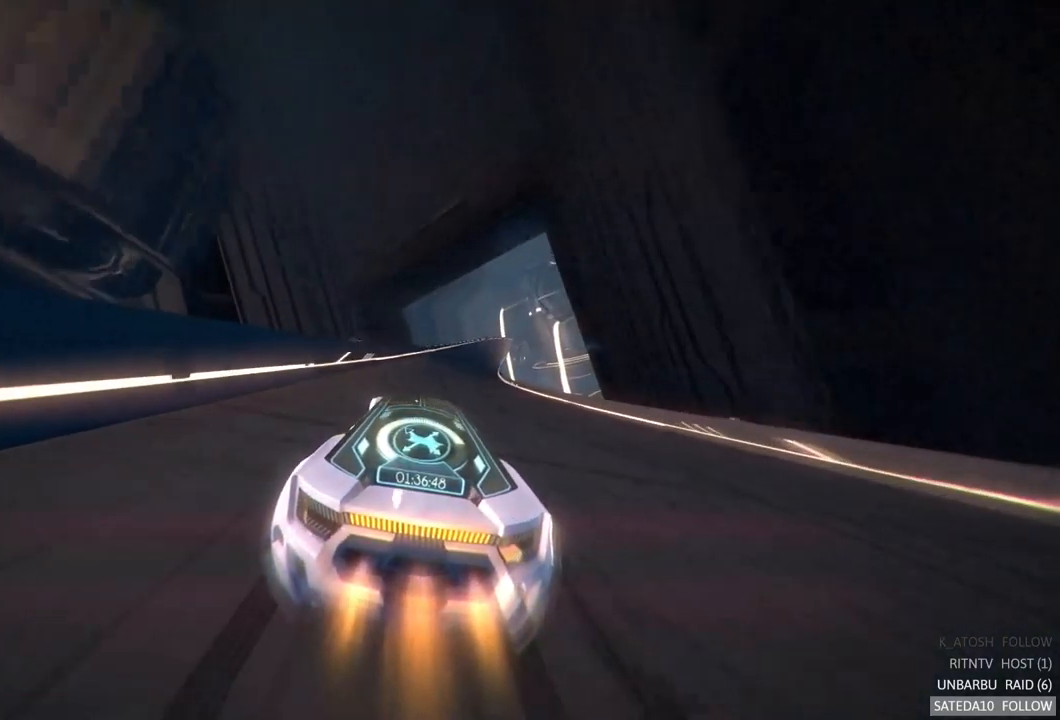
{"dt_ms": 500, "buttons": ["R2"], "left_stick": "right", "right_stick": "center", "events": [[133, "left_stick", "center"], [483, "left_stick", "right"]]}
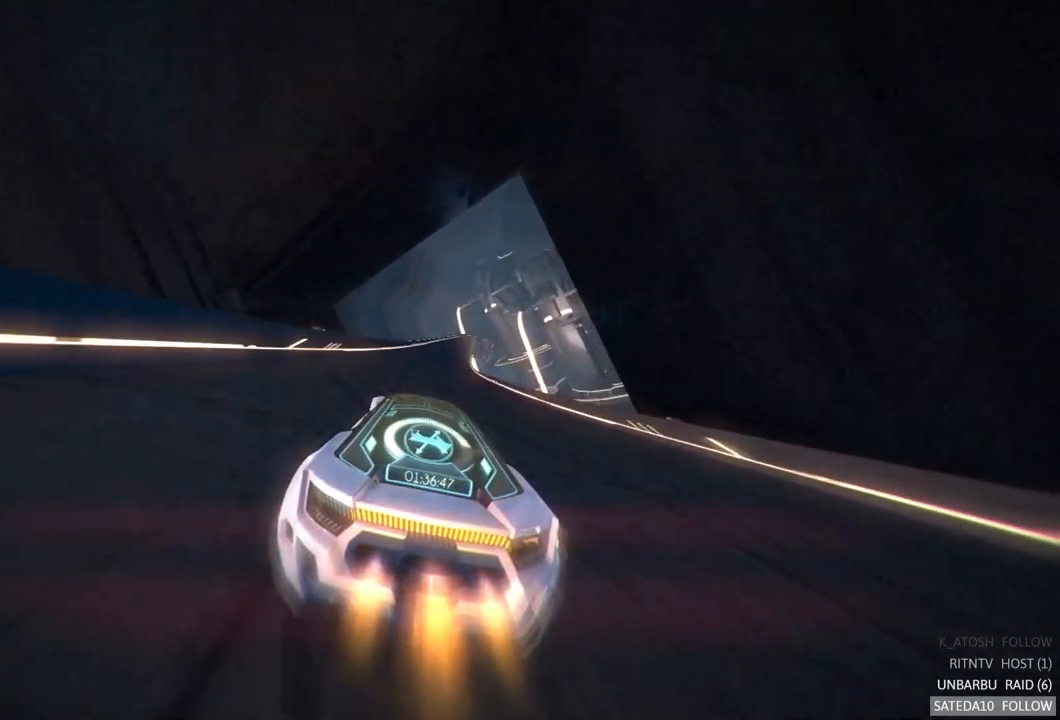
{"dt_ms": 500, "buttons": ["R2"], "left_stick": "center", "right_stick": "center", "events": [[150, "left_stick", "center"]]}
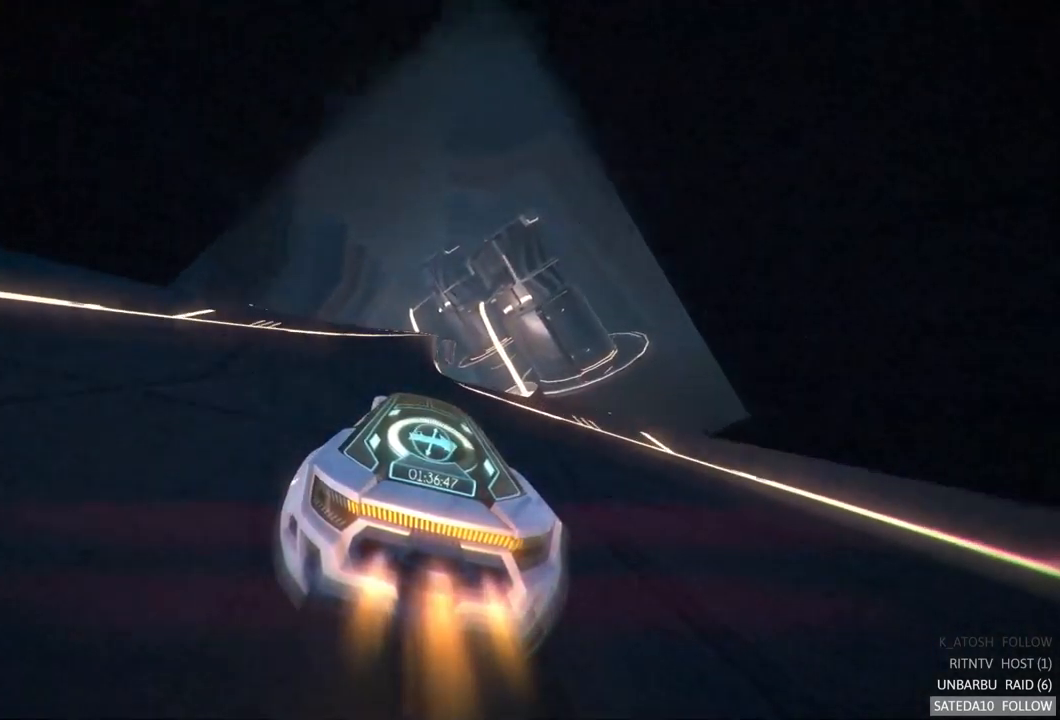
{"dt_ms": 500, "buttons": ["R2"], "left_stick": "right", "right_stick": "center", "events": [[33, "left_stick", "left"], [184, "left_stick", "center"], [450, "left_stick", "right"]]}
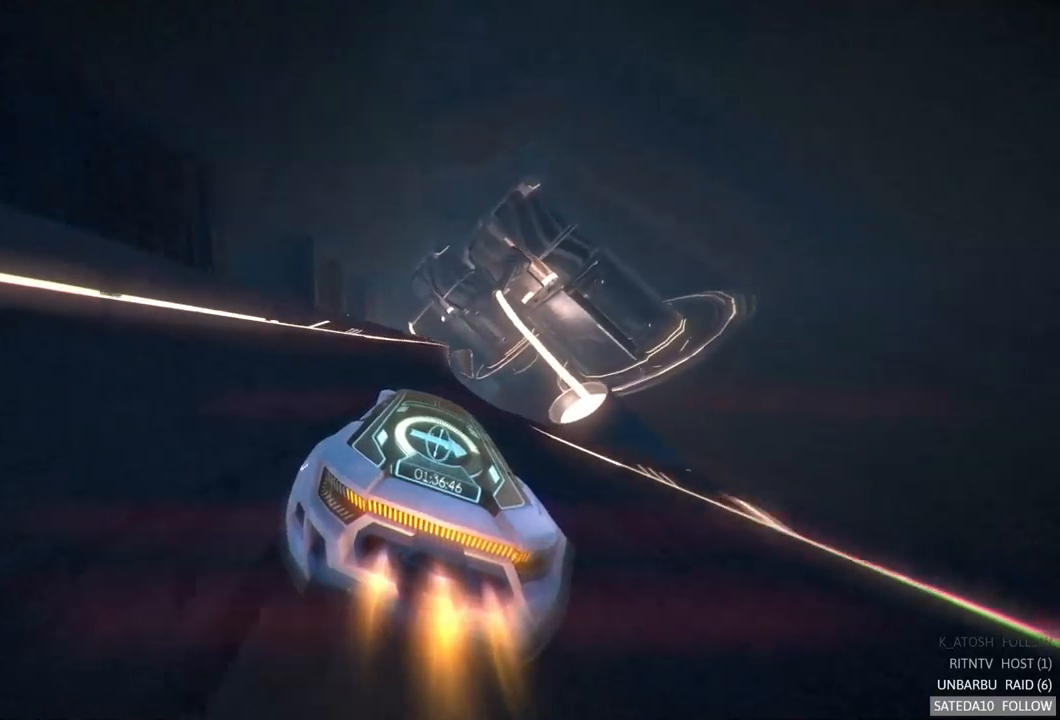
{"dt_ms": 500, "buttons": ["R2"], "left_stick": "center", "right_stick": "center", "events": [[67, "left_stick", "center"]]}
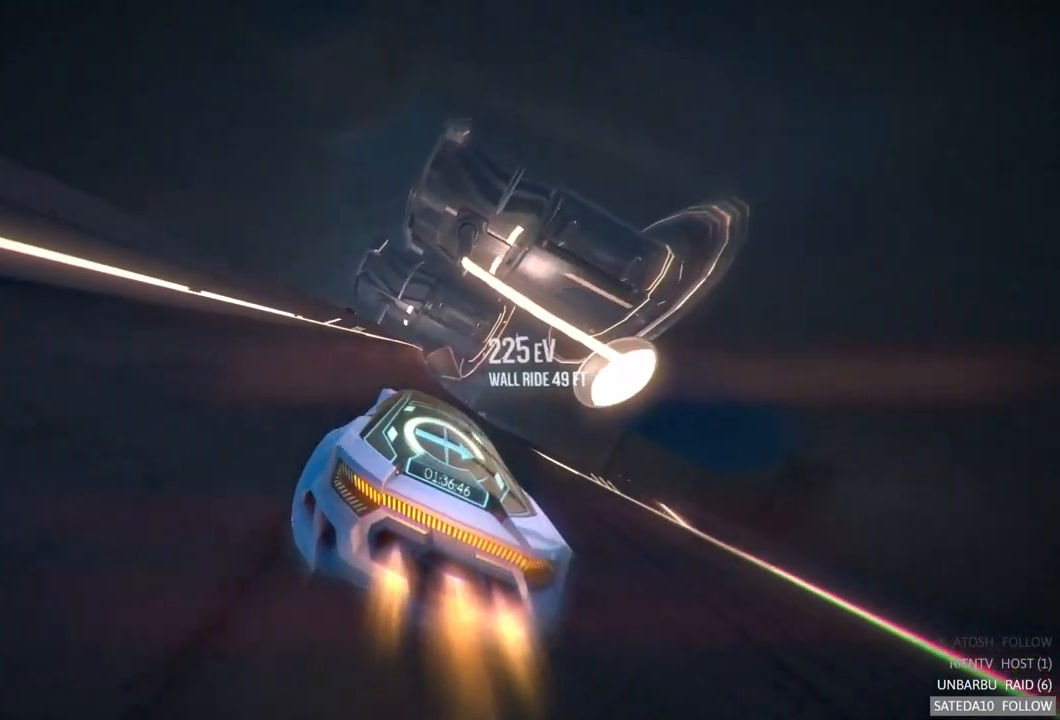
{"dt_ms": 500, "buttons": ["R2"], "left_stick": "right", "right_stick": "center", "events": [[434, "left_stick", "right"]]}
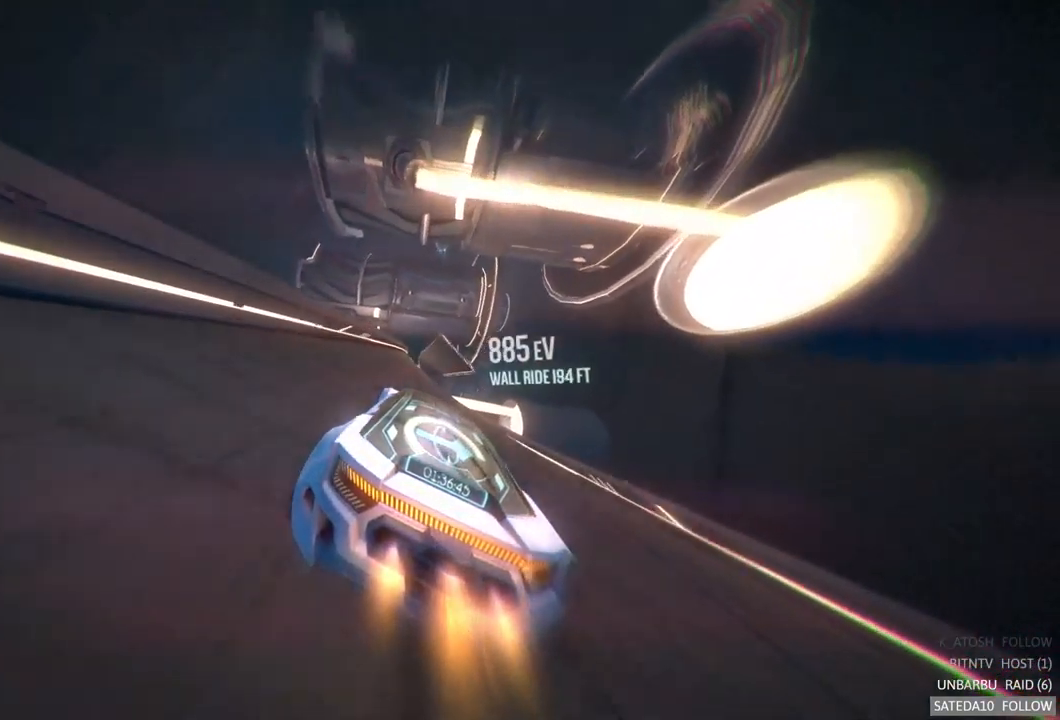
{"dt_ms": 500, "buttons": ["R2"], "left_stick": "center", "right_stick": "center", "events": [[117, "left_stick", "center"]]}
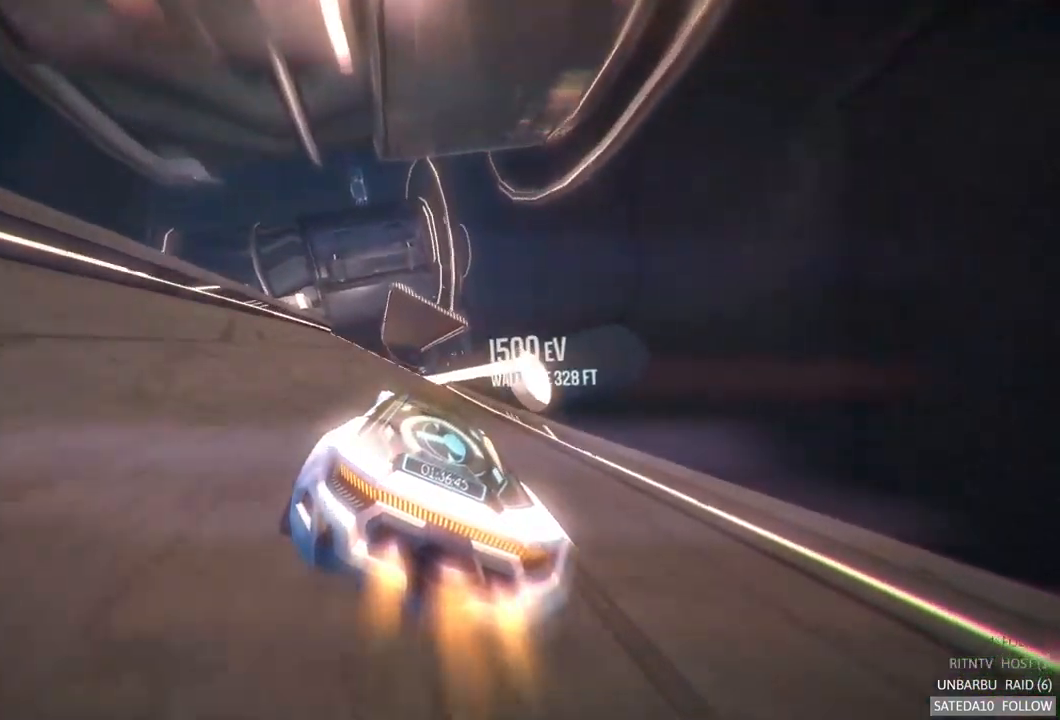
{"dt_ms": 500, "buttons": ["X", "R2"], "left_stick": "center", "right_stick": "center", "events": [[467, "X", "down"]]}
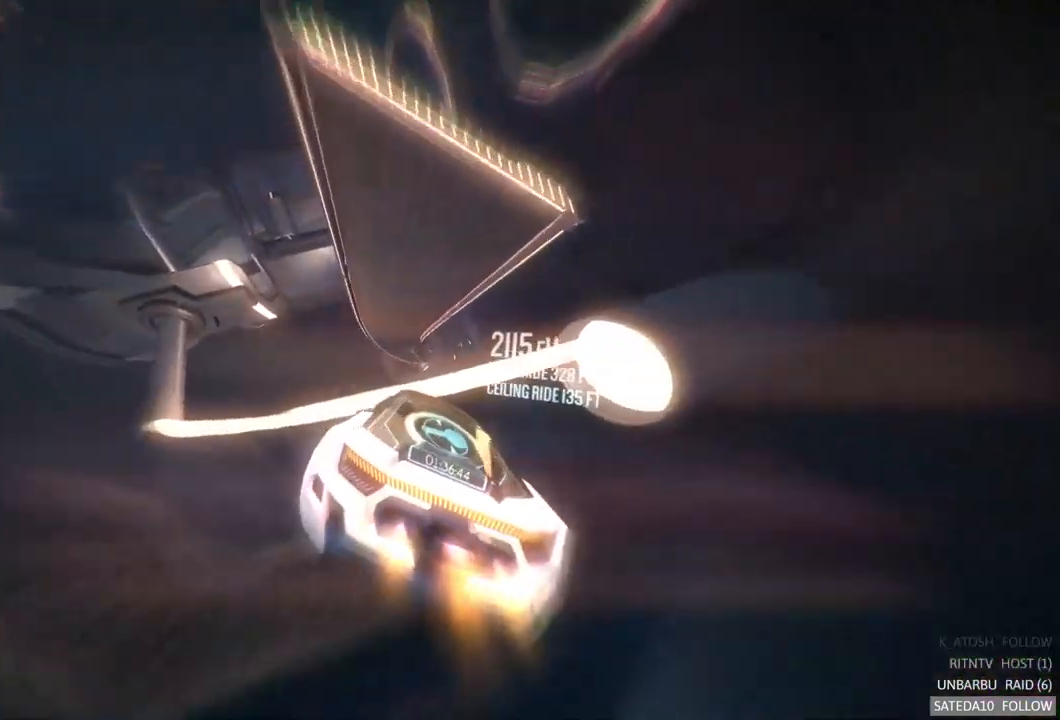
{"dt_ms": 500, "buttons": ["R2"], "left_stick": "left", "right_stick": "center", "events": [[84, "left_stick", "left"], [150, "X", "up"]]}
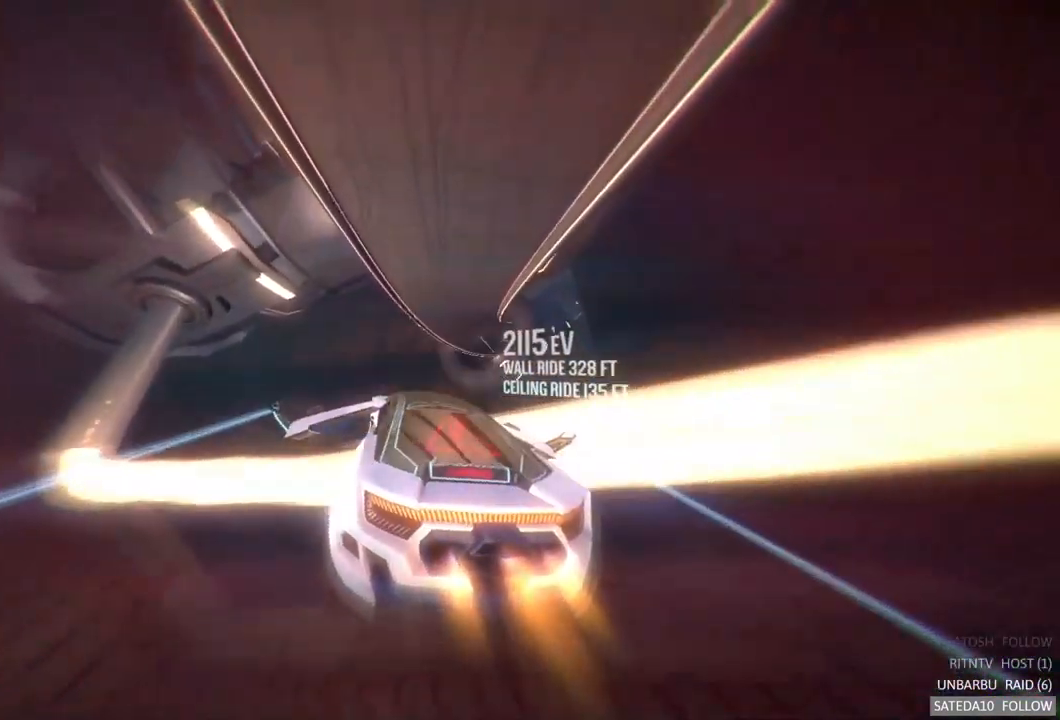
{"dt_ms": 500, "buttons": ["R2"], "left_stick": "up-right", "right_stick": "center", "events": [[134, "left_stick", "center"], [200, "left_stick", "down-right"], [417, "left_stick", "up-right"]]}
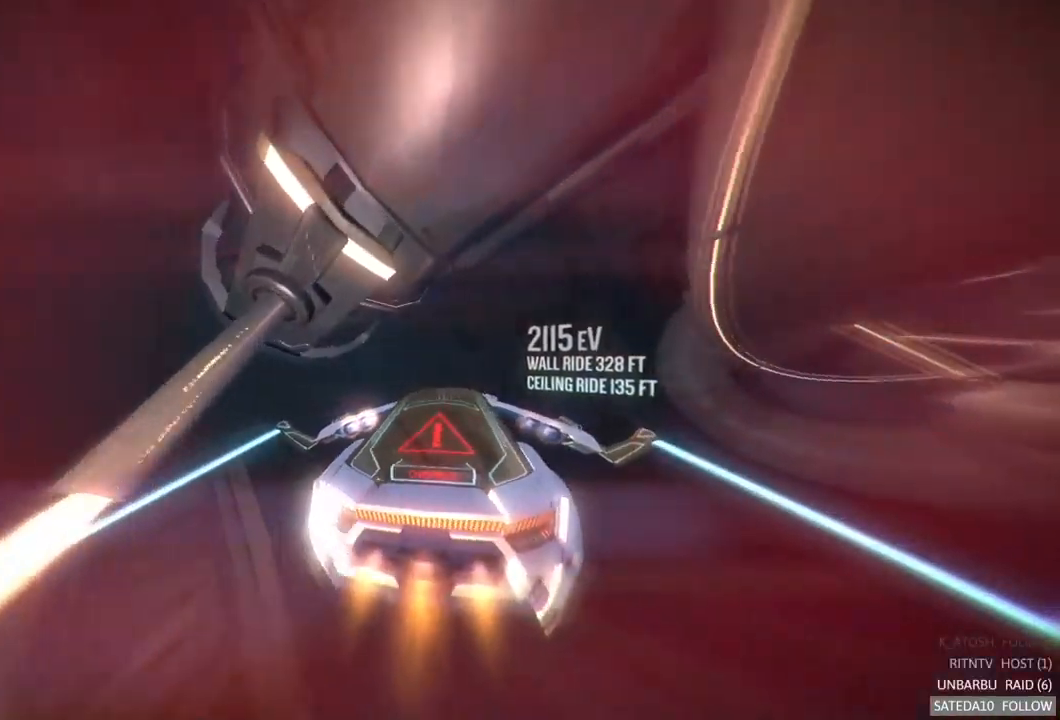
{"dt_ms": 500, "buttons": ["R2"], "left_stick": "down-right", "right_stick": "center", "events": [[284, "left_stick", "down-right"]]}
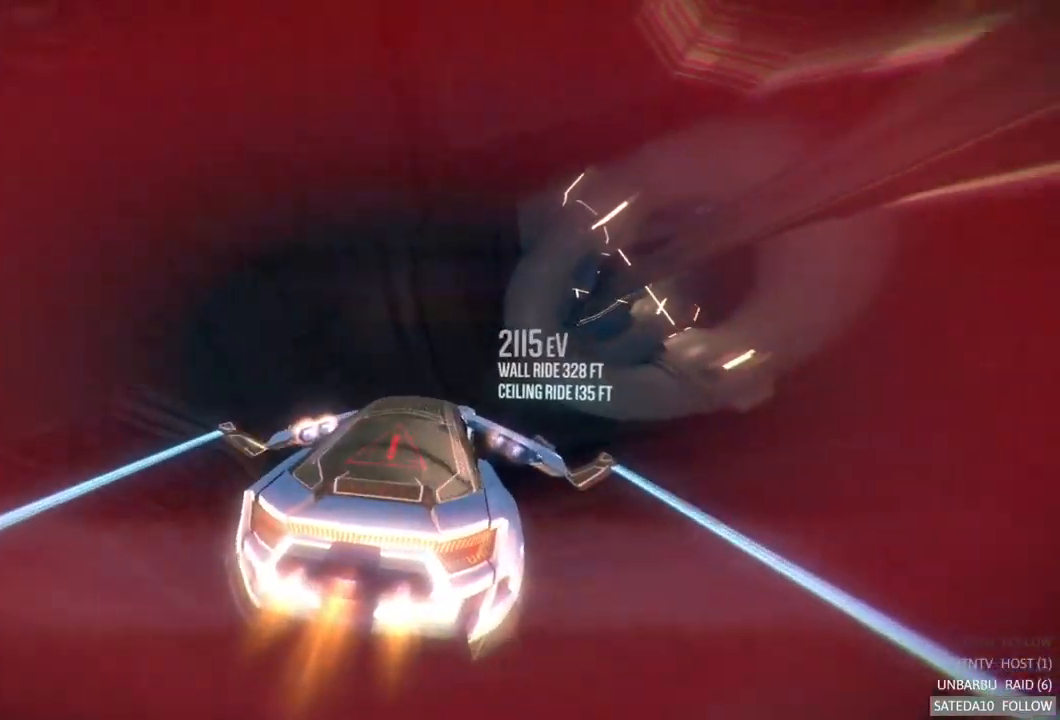
{"dt_ms": 500, "buttons": ["R2"], "left_stick": "left", "right_stick": "center", "events": [[167, "left_stick", "up-right"], [484, "left_stick", "left"]]}
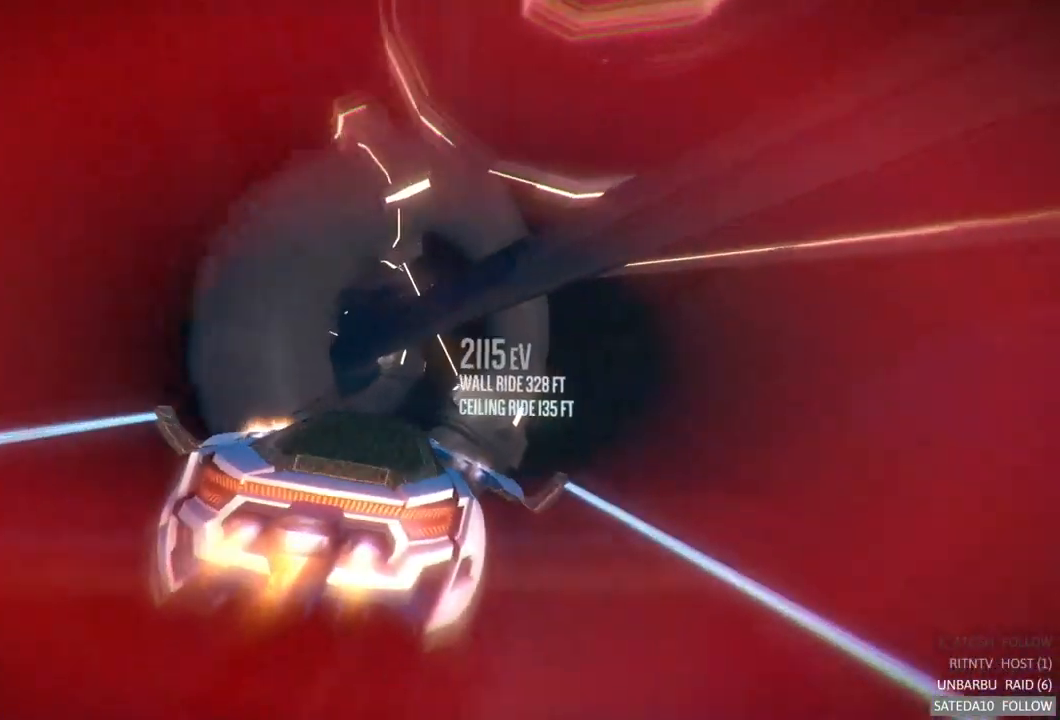
{"dt_ms": 500, "buttons": ["R2"], "left_stick": "down", "right_stick": "center", "events": [[200, "left_stick", "down-left"], [367, "left_stick", "down"]]}
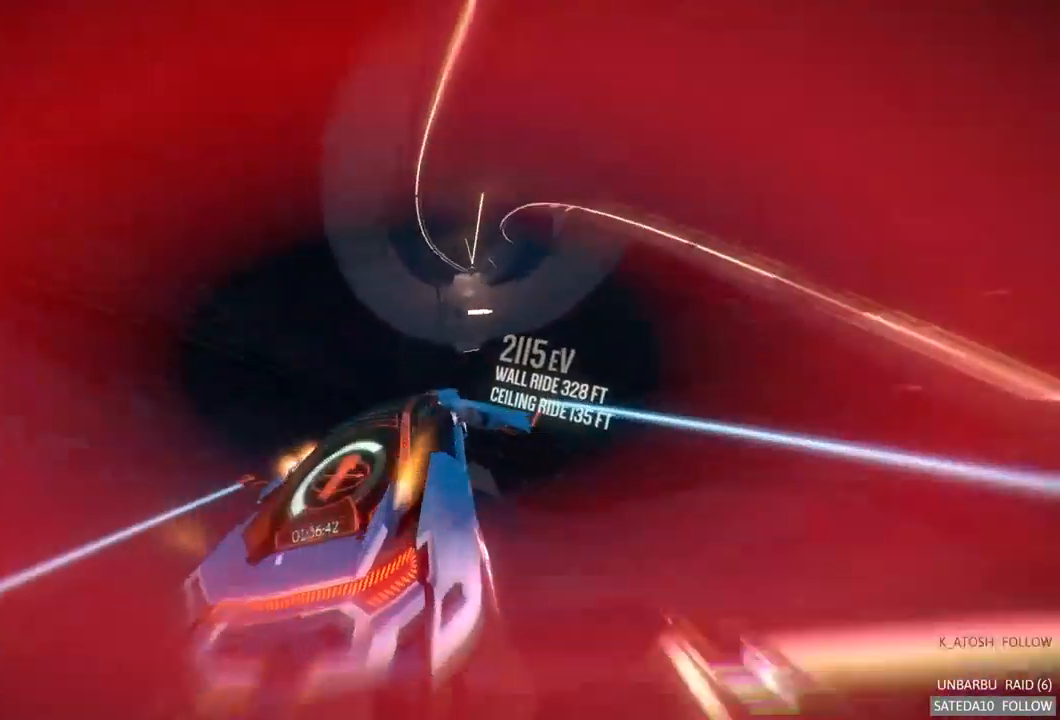
{"dt_ms": 484, "buttons": ["R2"], "left_stick": "right", "right_stick": "center", "events": [[50, "left_stick", "down-right"], [367, "left_stick", "right"]]}
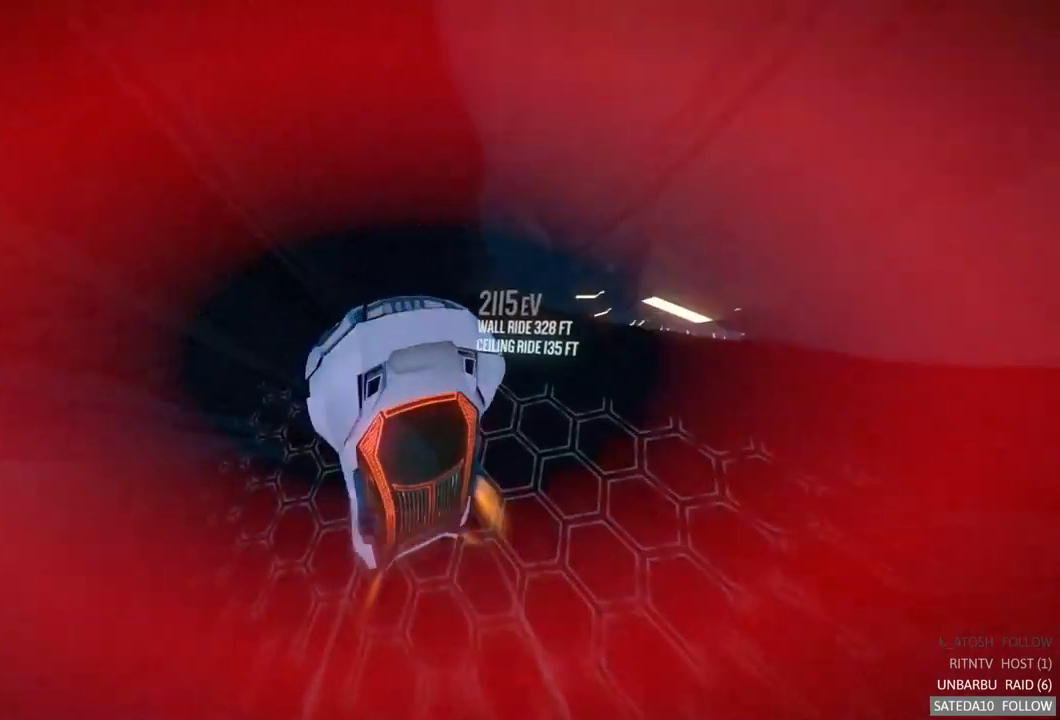
{"dt_ms": 500, "buttons": ["R2"], "left_stick": "up-right", "right_stick": "center", "events": [[83, "left_stick", "up-right"]]}
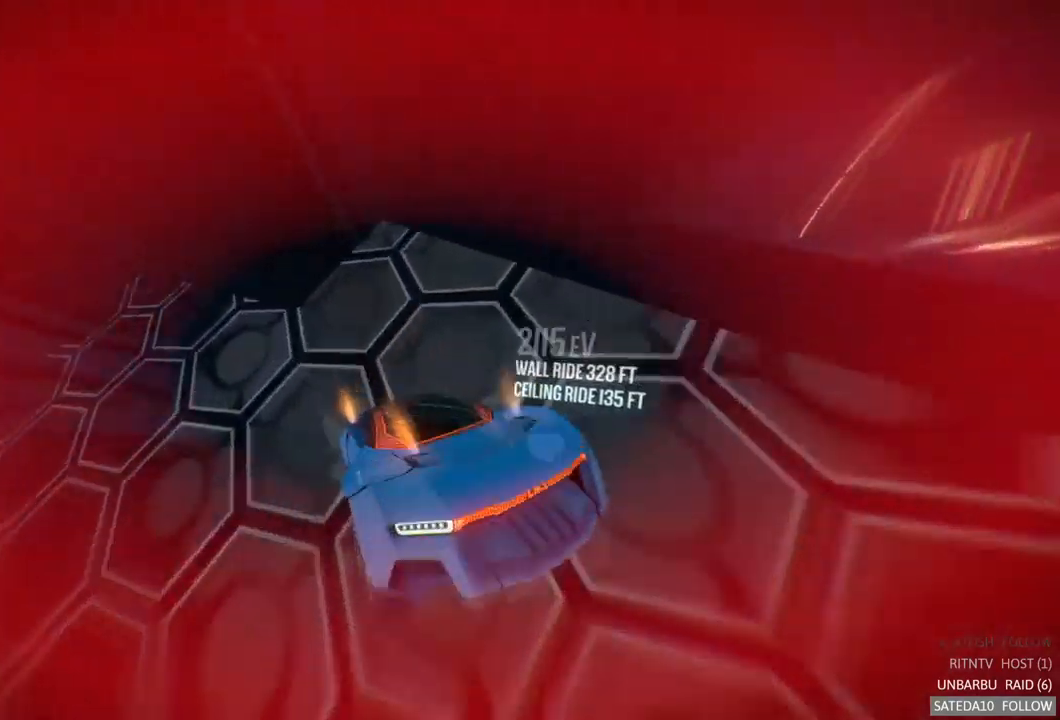
{"dt_ms": 500, "buttons": [], "left_stick": "center", "right_stick": "center", "events": [[83, "left_stick", "center"], [283, "R2", "up"]]}
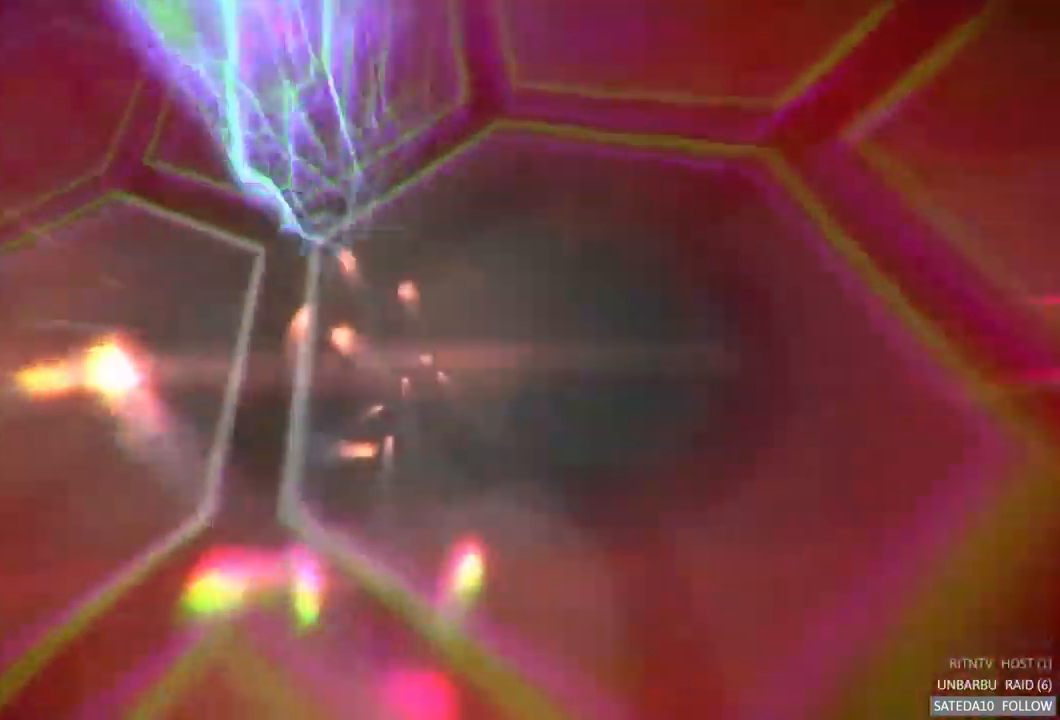
{"dt_ms": 500, "buttons": [], "left_stick": "center", "right_stick": "center", "events": []}
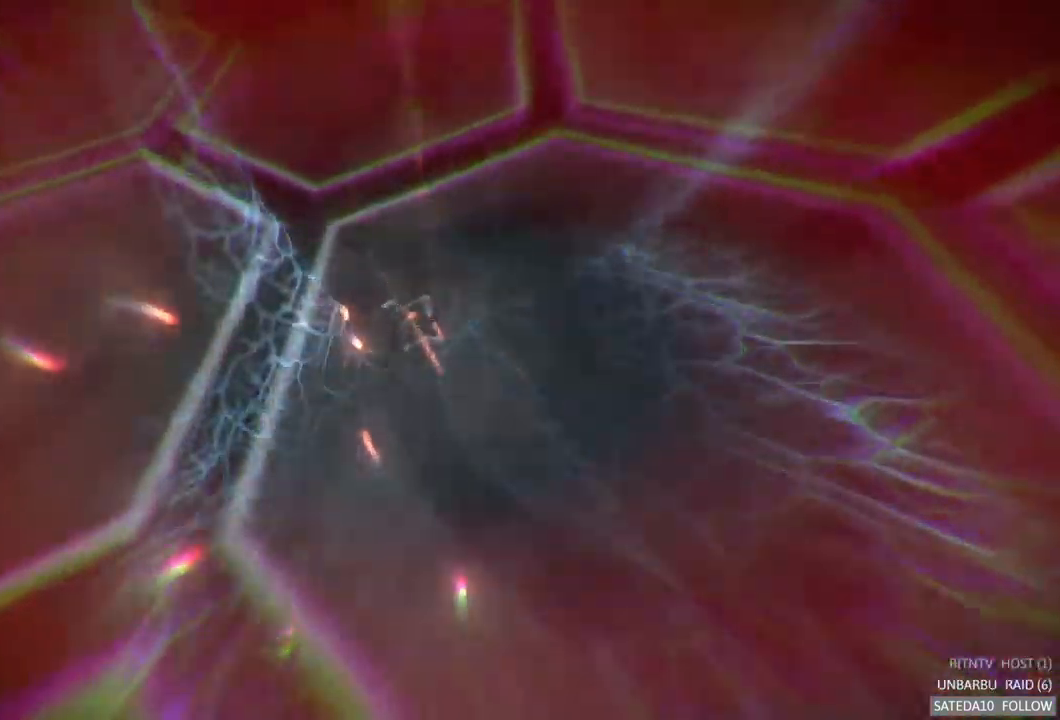
{"dt_ms": 500, "buttons": [], "left_stick": "center", "right_stick": "center", "events": []}
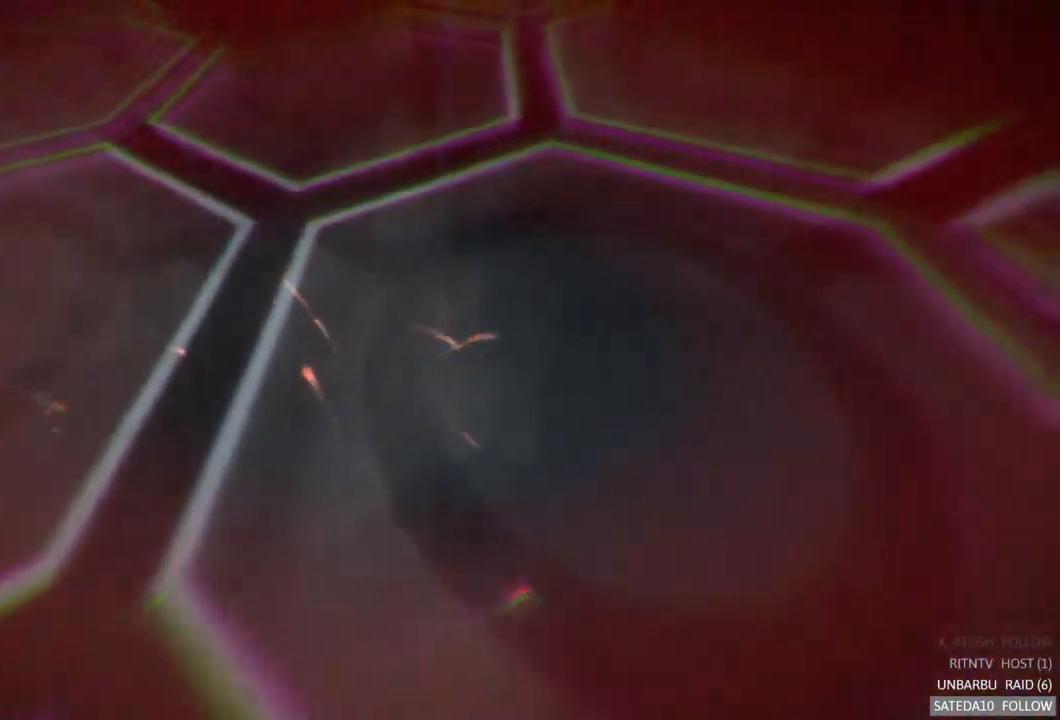
{"dt_ms": 500, "buttons": ["R2"], "left_stick": "center", "right_stick": "center", "events": [[250, "R2", "down"]]}
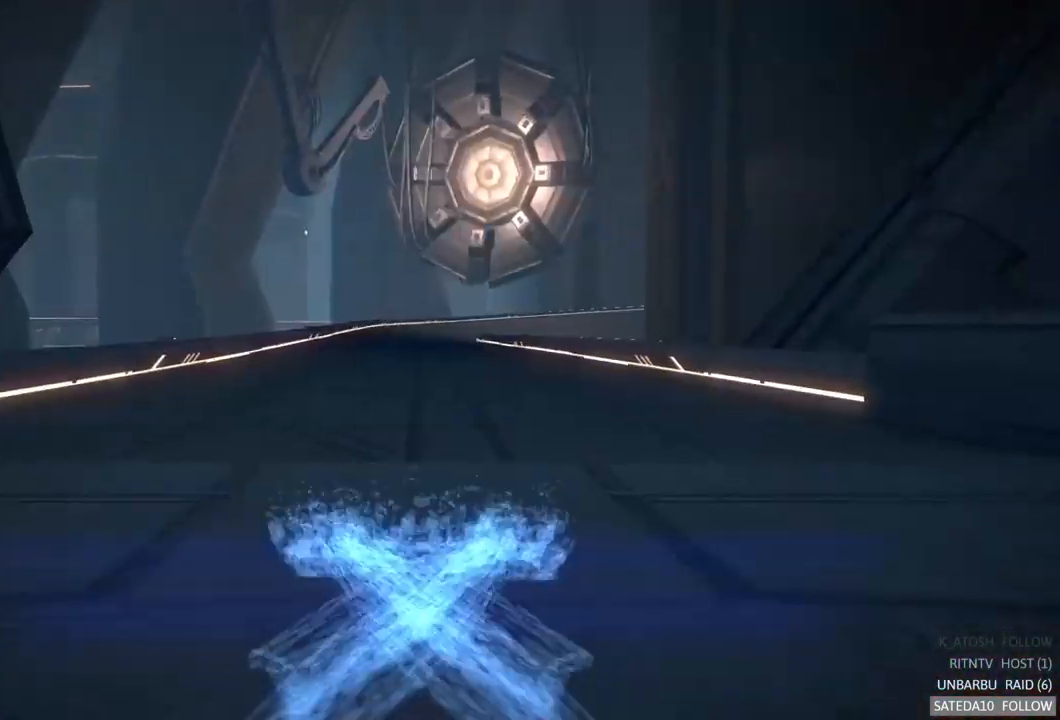
{"dt_ms": 500, "buttons": ["R2"], "left_stick": "center", "right_stick": "center", "events": []}
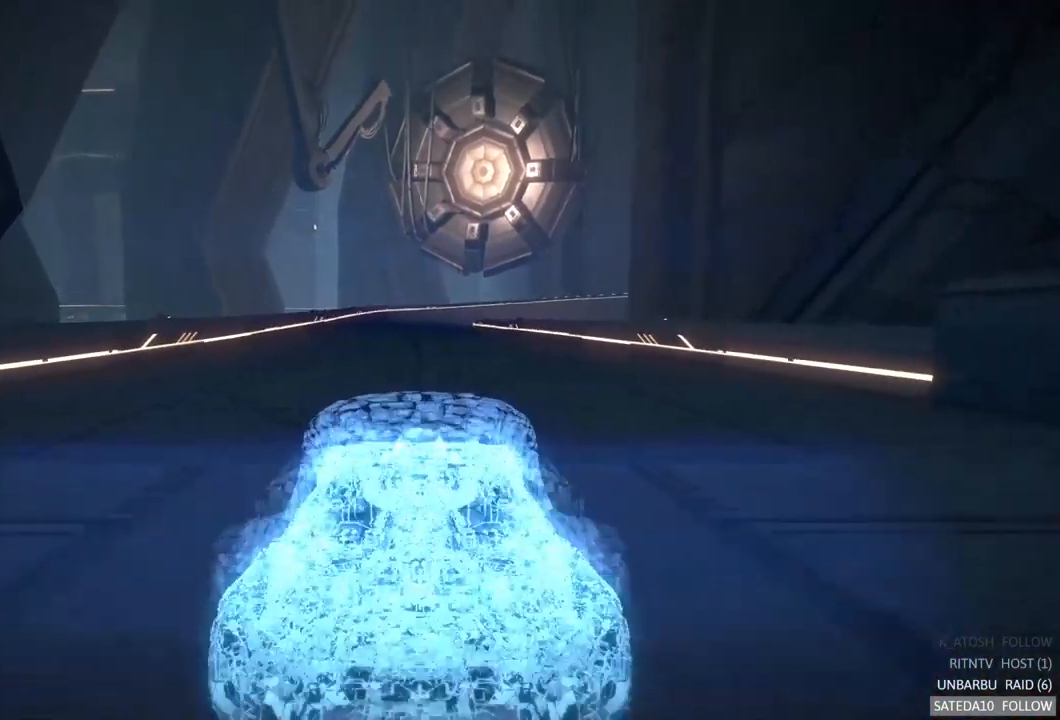
{"dt_ms": 500, "buttons": ["R2"], "left_stick": "center", "right_stick": "center", "events": []}
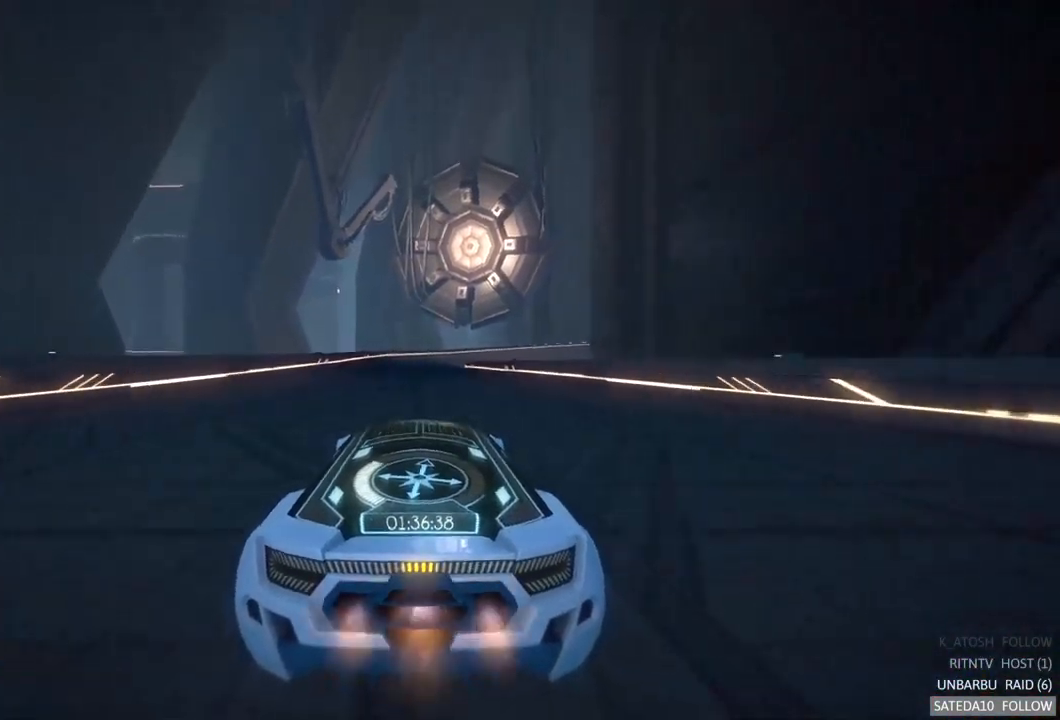
{"dt_ms": 500, "buttons": ["R2"], "left_stick": "center", "right_stick": "center", "events": []}
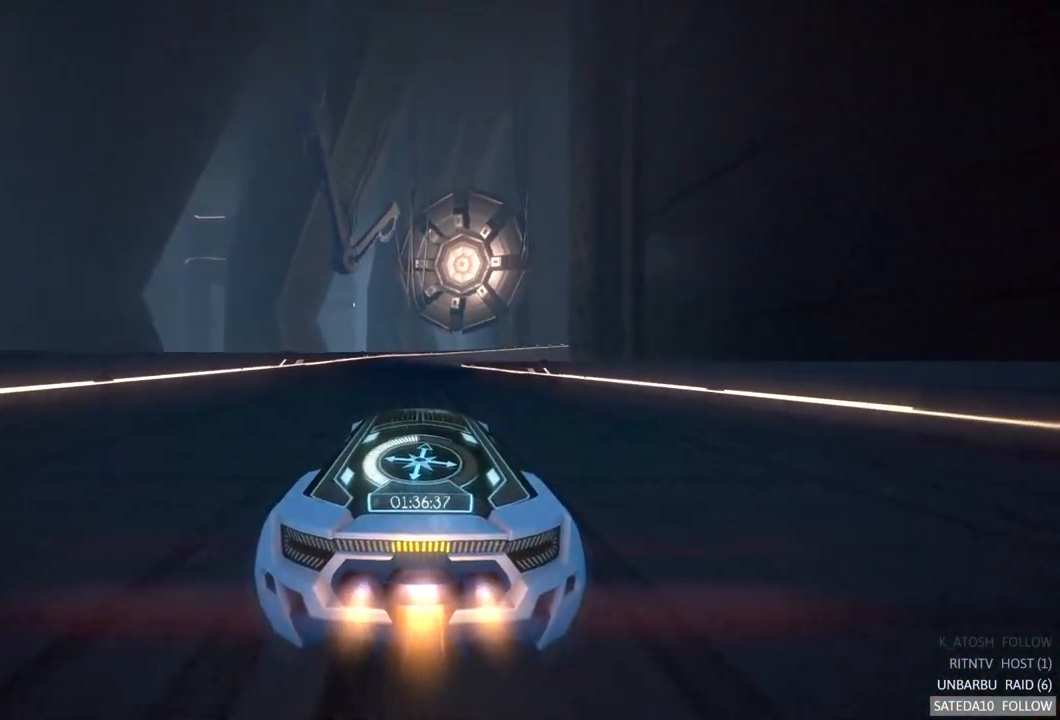
{"dt_ms": 500, "buttons": ["R2"], "left_stick": "center", "right_stick": "center", "events": []}
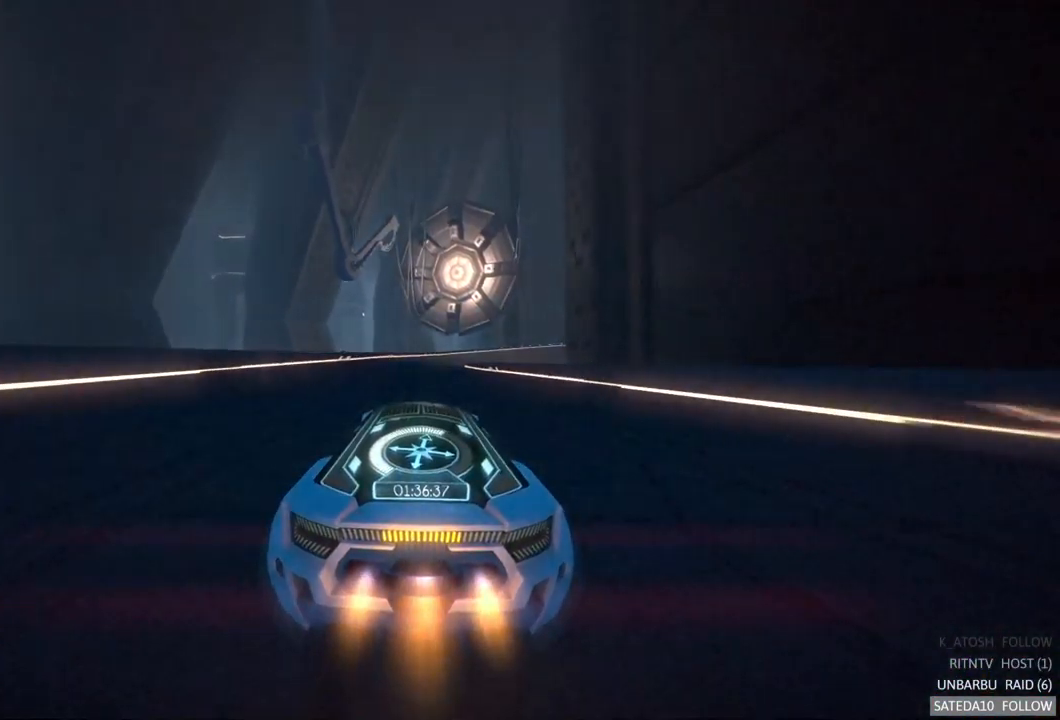
{"dt_ms": 516, "buttons": ["R2"], "left_stick": "center", "right_stick": "center", "events": []}
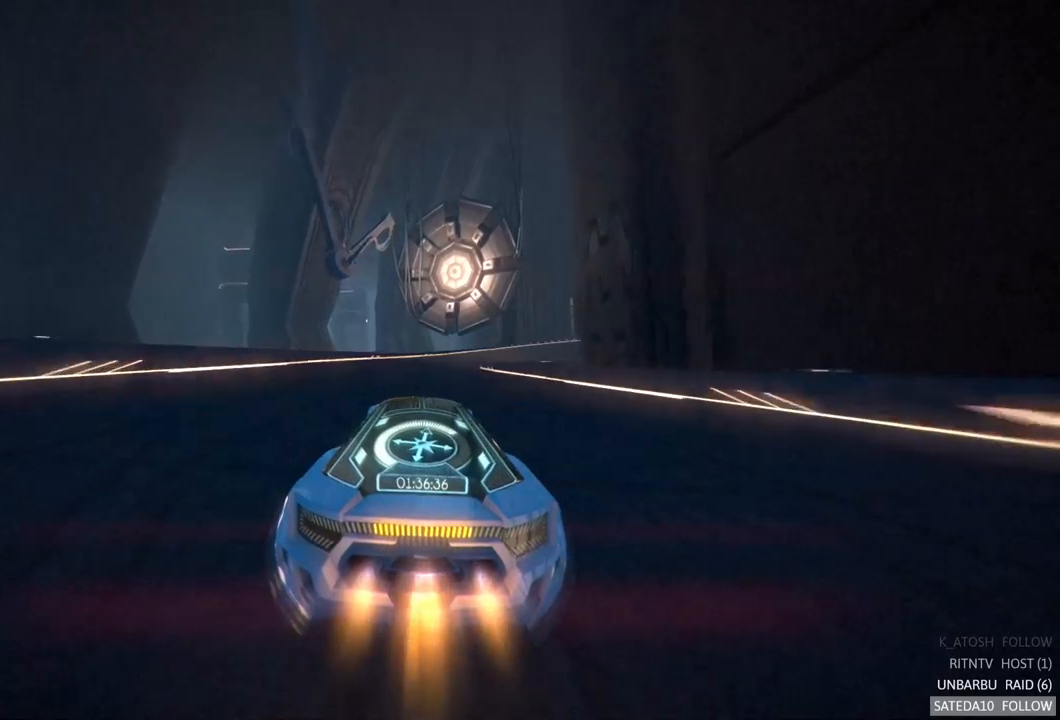
{"dt_ms": 500, "buttons": ["R2"], "left_stick": "center", "right_stick": "center", "events": []}
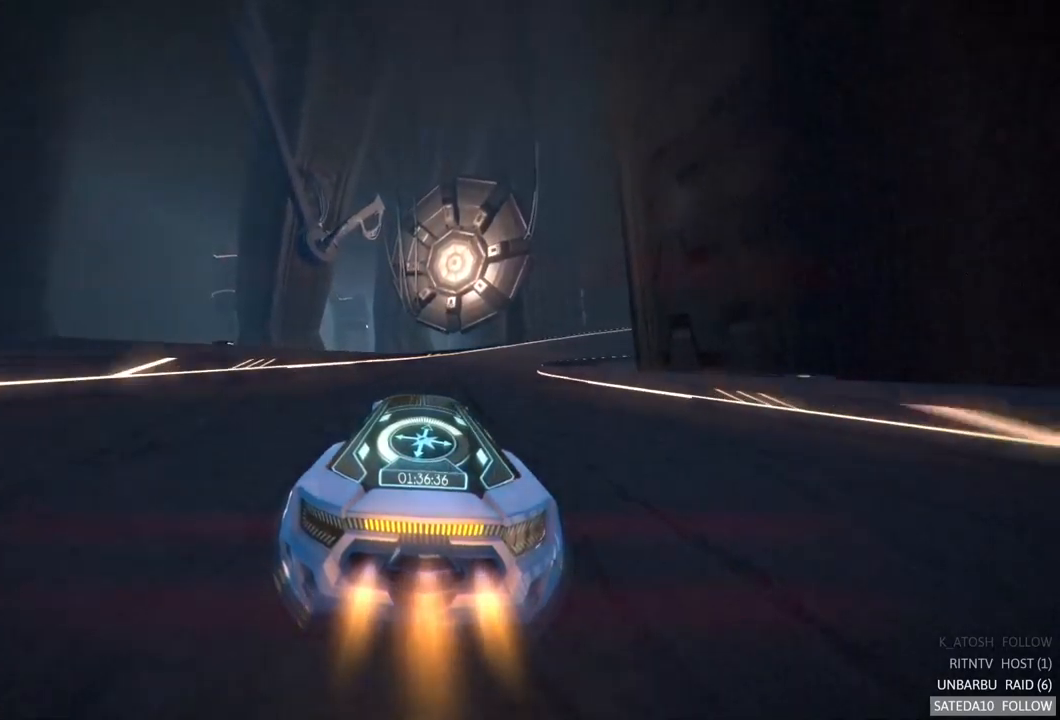
{"dt_ms": 500, "buttons": ["R2"], "left_stick": "right", "right_stick": "center", "events": [[100, "left_stick", "right"], [283, "left_stick", "center"], [400, "left_stick", "right"]]}
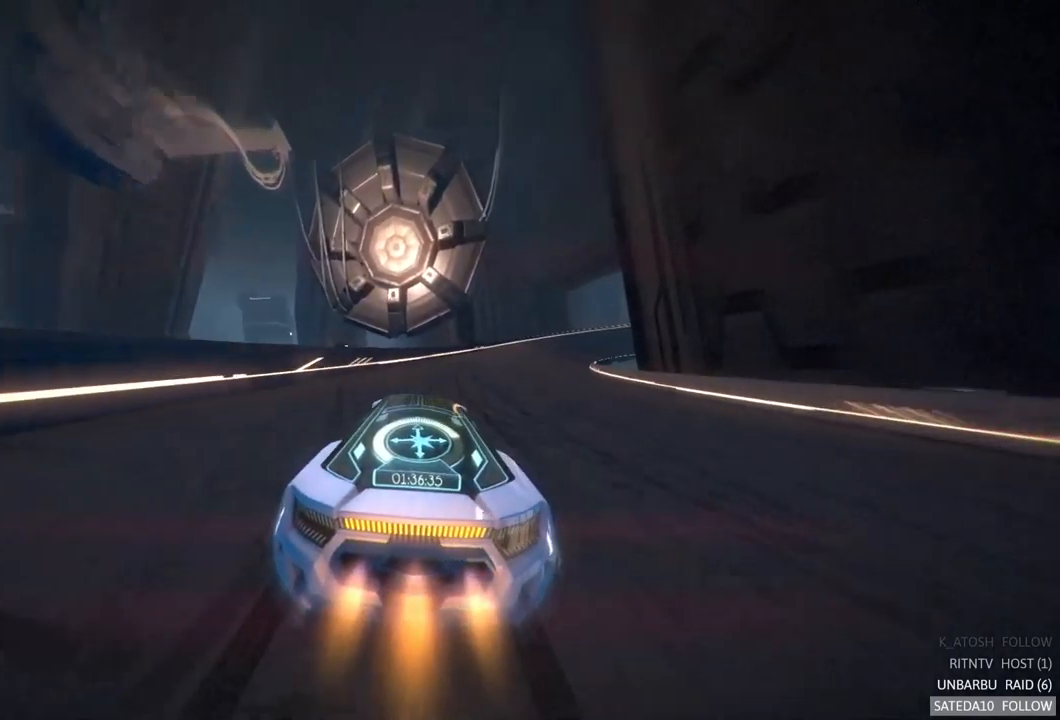
{"dt_ms": 500, "buttons": ["R2"], "left_stick": "right", "right_stick": "center", "events": [[117, "left_stick", "center"], [217, "left_stick", "right"]]}
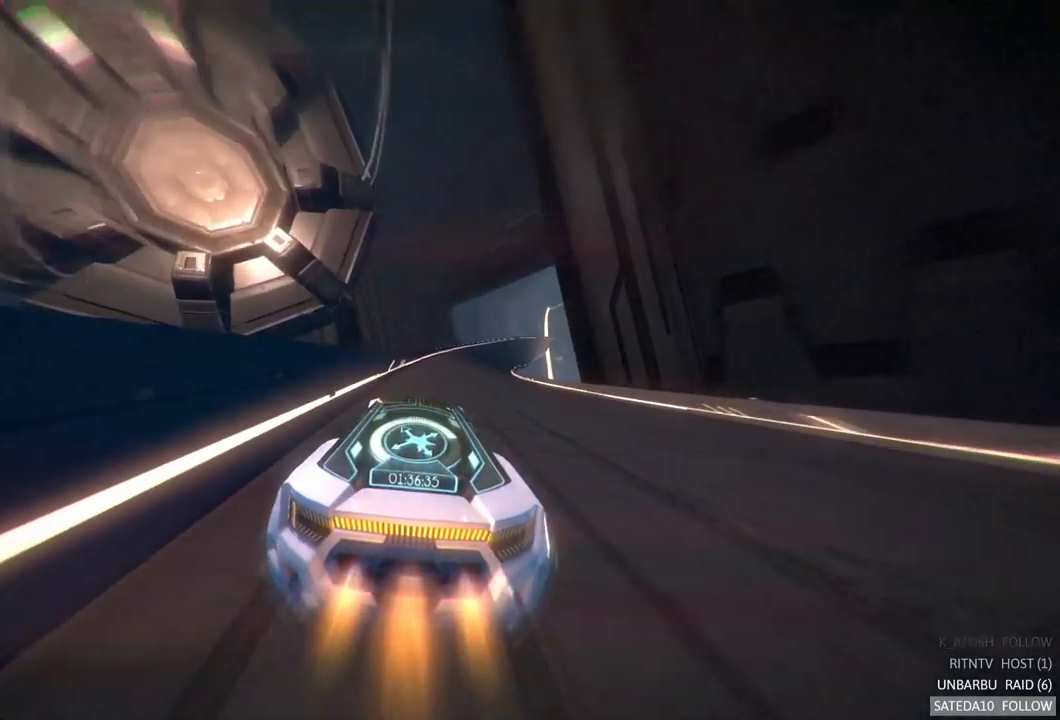
{"dt_ms": 500, "buttons": ["R2"], "left_stick": "right", "right_stick": "center", "events": [[83, "left_stick", "center"], [433, "left_stick", "right"]]}
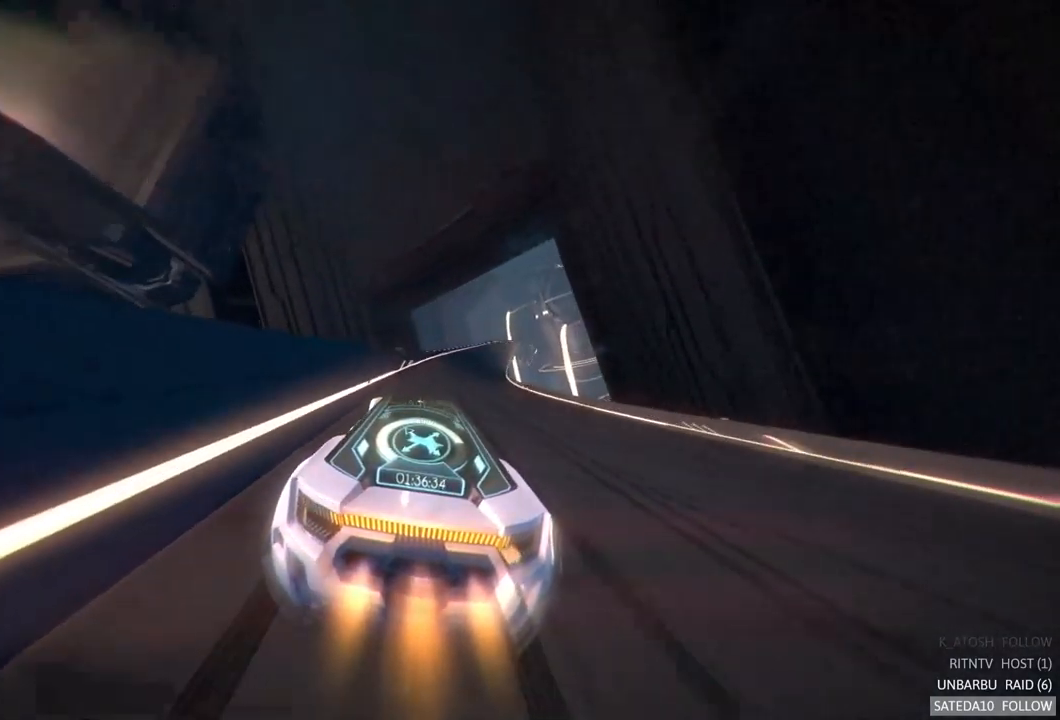
{"dt_ms": 500, "buttons": ["R2"], "left_stick": "center", "right_stick": "center", "events": [[233, "left_stick", "center"]]}